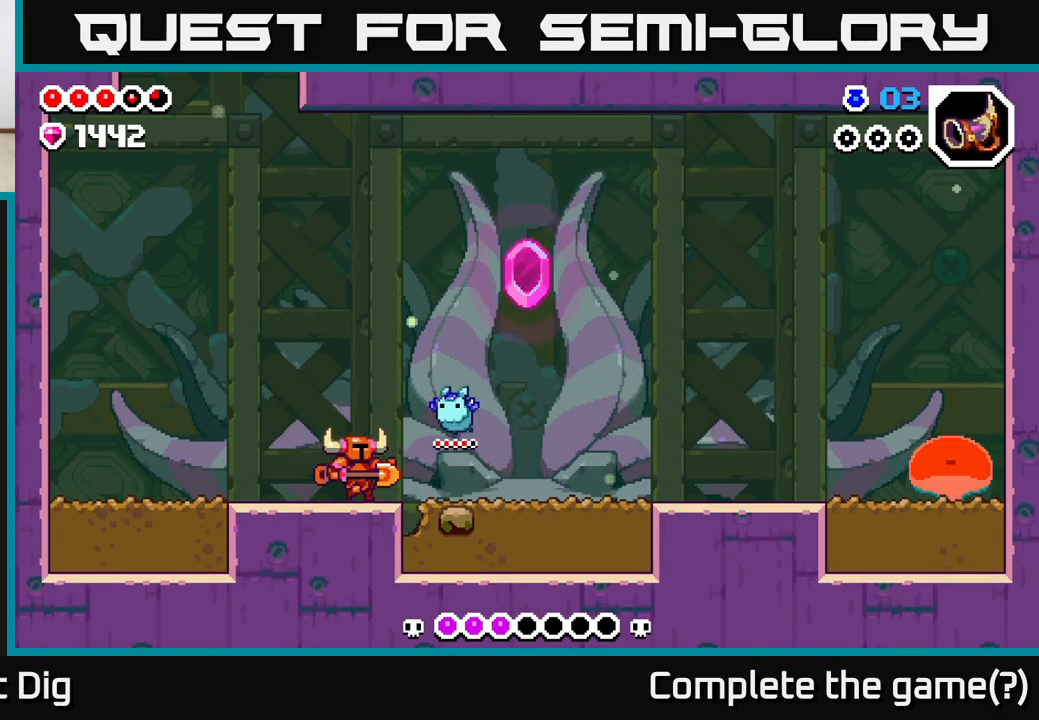
Gameplay with a controller (Xbox layout); each line is a JSON object with the inputs held at the frame after it. "events" lists button and stick changes between this image and that frame as [ms after this image, input, new state], when the widget could be followed in between.
{"buttons": ["DPAD_RIGHT"], "left_stick": "center", "right_stick": "center", "events": []}
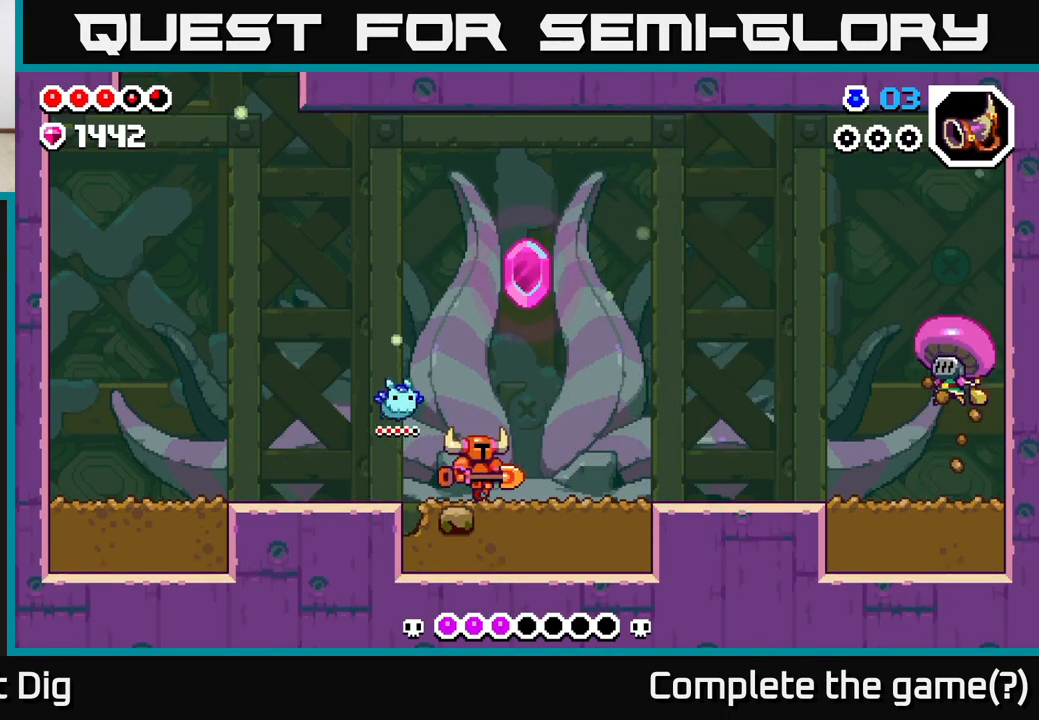
{"buttons": ["DPAD_RIGHT"], "left_stick": "center", "right_stick": "center", "events": []}
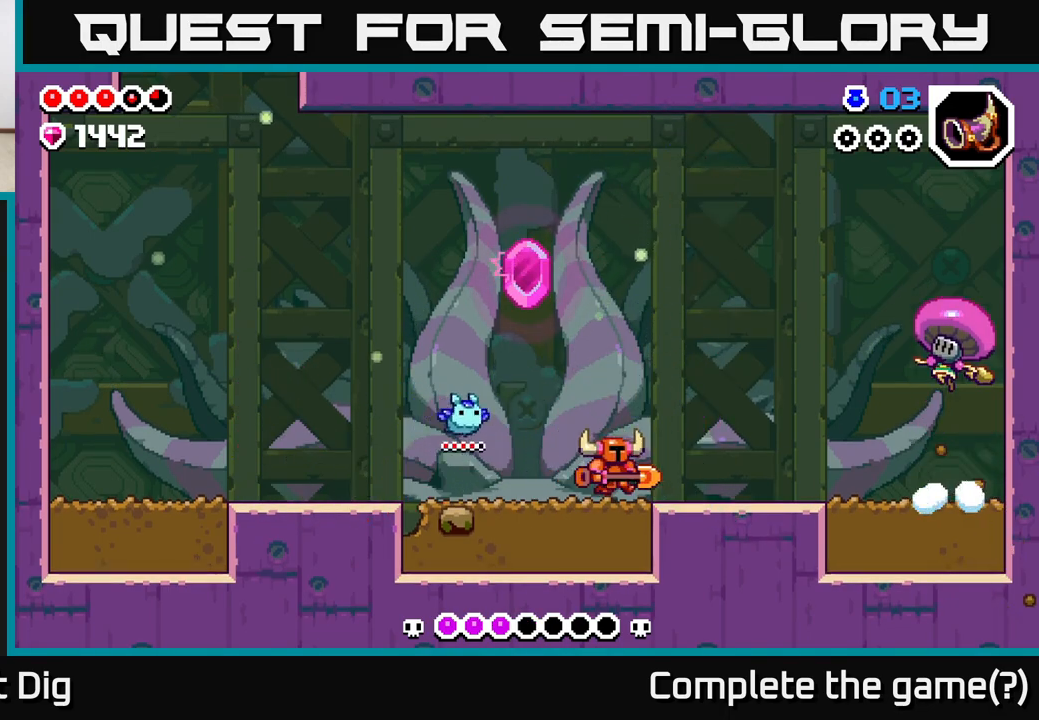
{"buttons": ["DPAD_RIGHT"], "left_stick": "center", "right_stick": "center", "events": []}
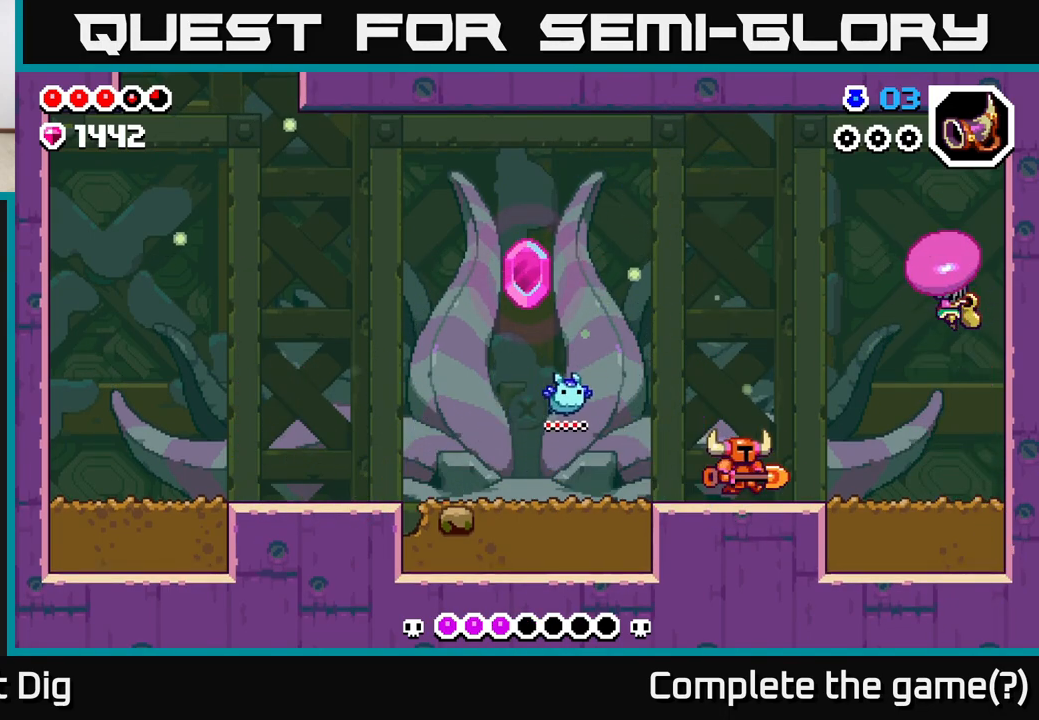
{"buttons": ["X"], "left_stick": "center", "right_stick": "center", "events": [[233, "A", "down"], [350, "DPAD_RIGHT", "up"], [367, "X", "down"], [417, "A", "up"], [467, "A", "down"], [500, "A", "up"]]}
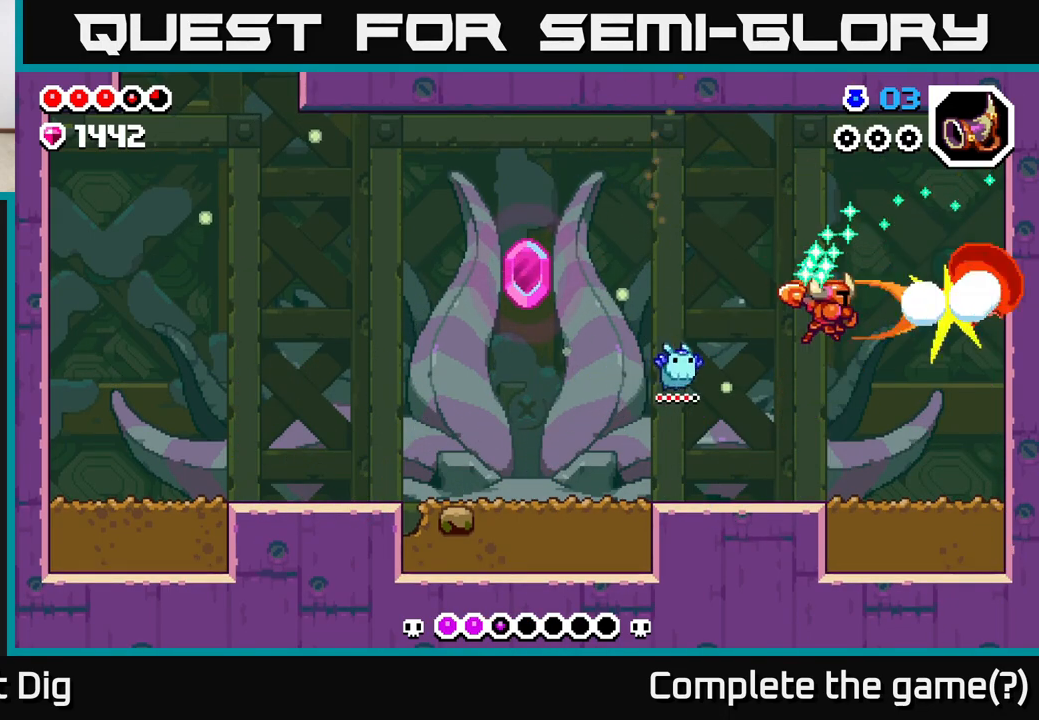
{"buttons": ["X", "DPAD_RIGHT"], "left_stick": "center", "right_stick": "center", "events": [[17, "X", "up"], [100, "X", "down"], [183, "X", "up"], [350, "DPAD_RIGHT", "down"], [500, "X", "down"]]}
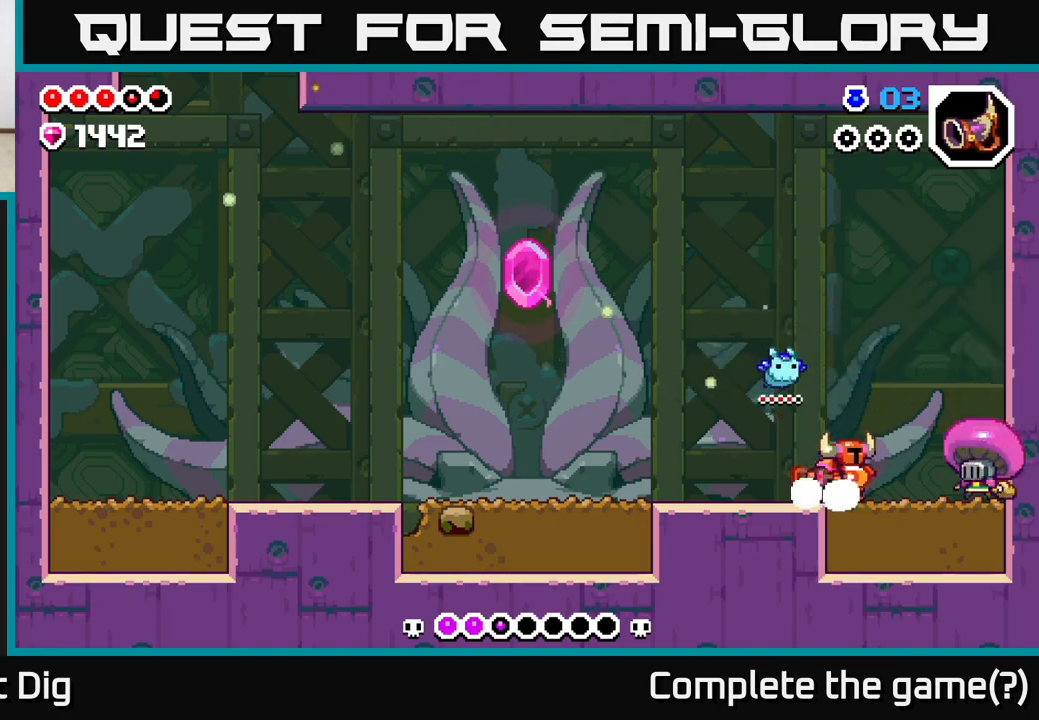
{"buttons": ["DPAD_LEFT"], "left_stick": "center", "right_stick": "center", "events": [[100, "X", "up"], [267, "DPAD_RIGHT", "up"], [450, "DPAD_LEFT", "down"]]}
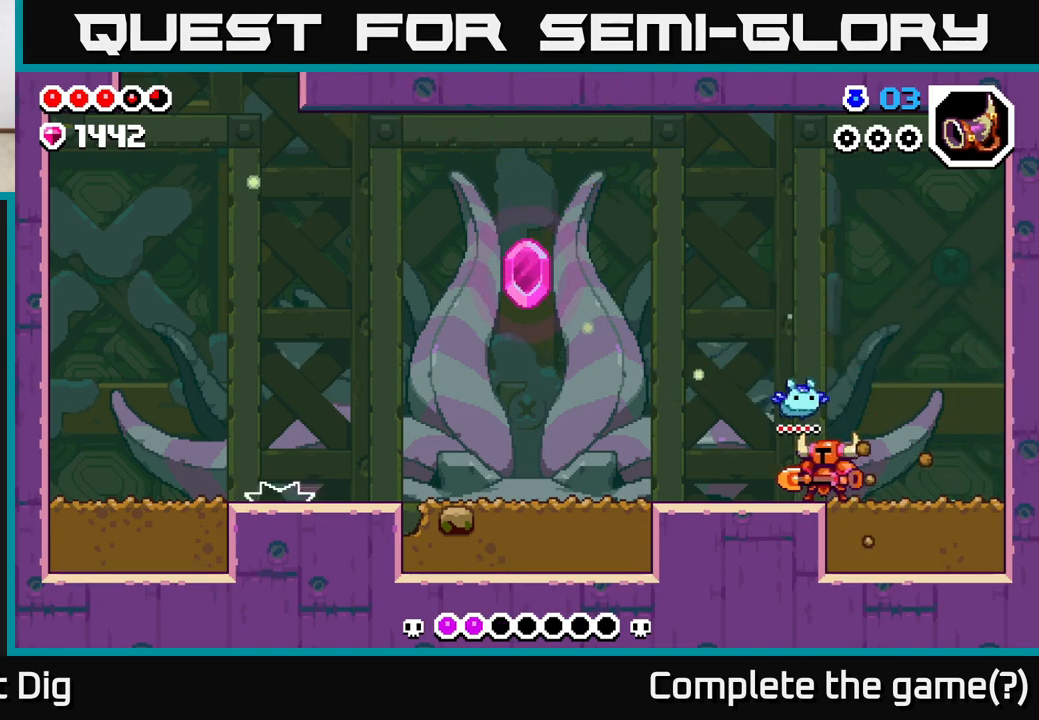
{"buttons": ["DPAD_LEFT"], "left_stick": "center", "right_stick": "center", "events": [[233, "A", "down"], [300, "A", "up"]]}
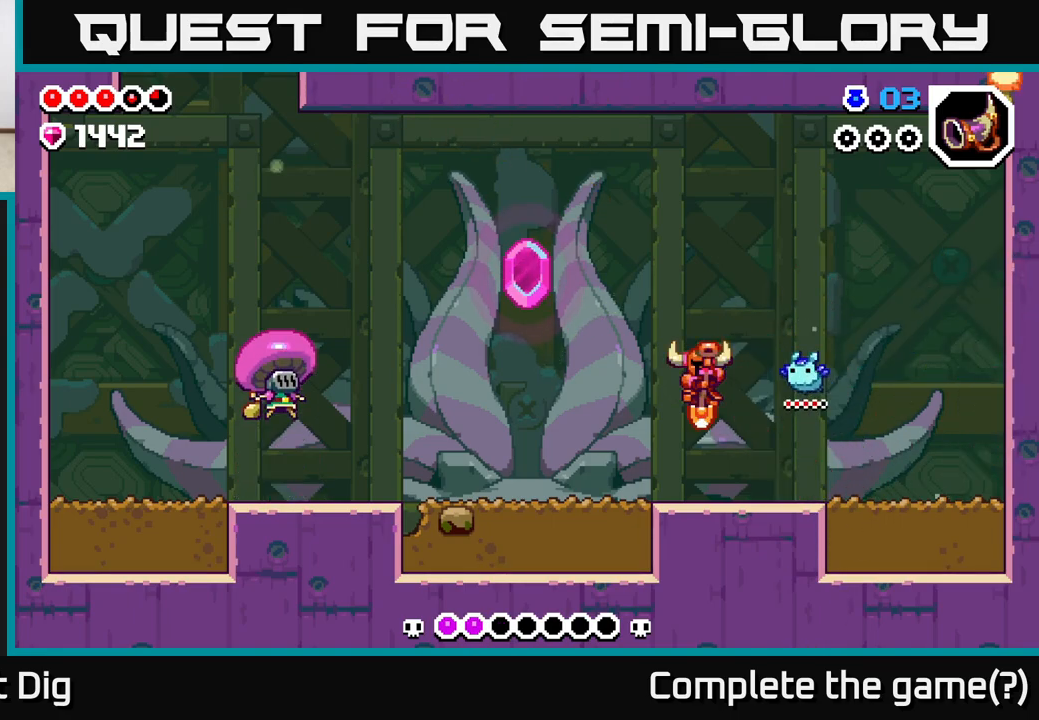
{"buttons": ["A", "DPAD_LEFT"], "left_stick": "center", "right_stick": "center", "events": [[350, "A", "down"]]}
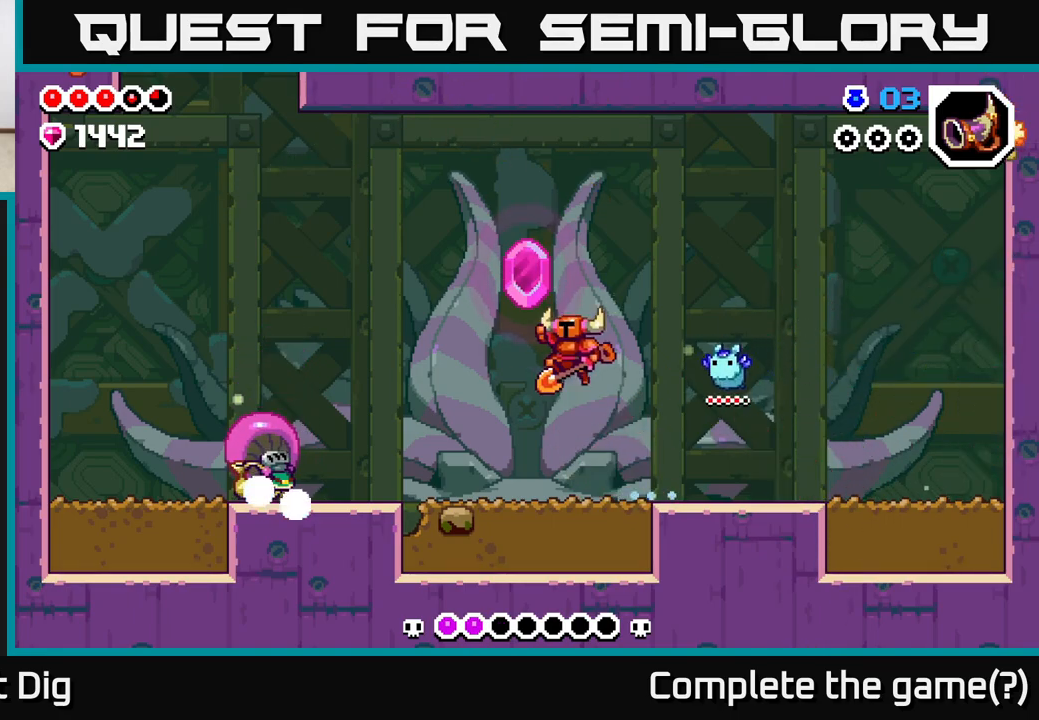
{"buttons": ["X", "DPAD_LEFT"], "left_stick": "center", "right_stick": "center", "events": [[83, "A", "up"], [483, "X", "down"]]}
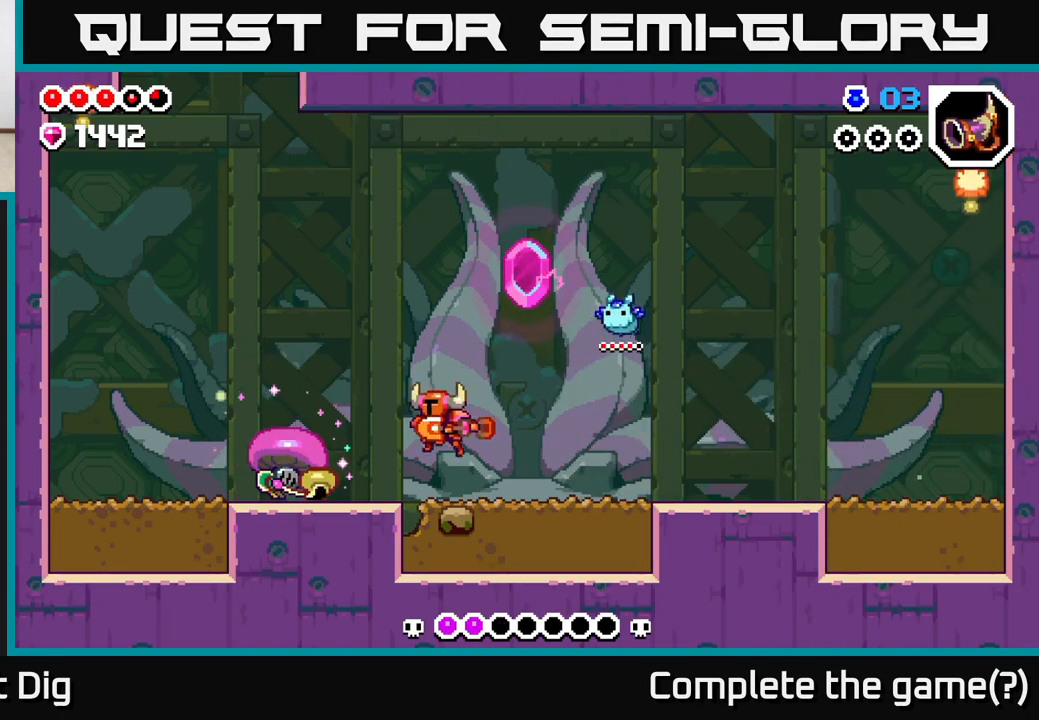
{"buttons": ["X", "DPAD_LEFT"], "left_stick": "center", "right_stick": "center", "events": [[83, "X", "up"], [150, "DPAD_LEFT", "up"], [233, "X", "down"], [333, "X", "up"], [383, "DPAD_LEFT", "down"], [433, "X", "down"]]}
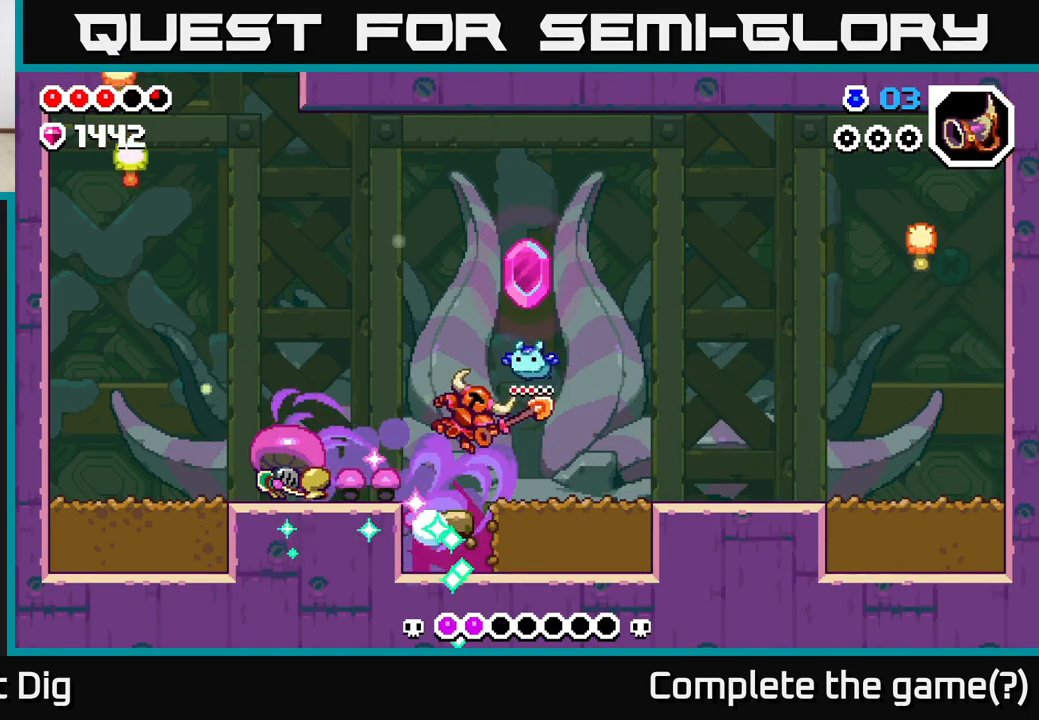
{"buttons": ["DPAD_LEFT"], "left_stick": "center", "right_stick": "center", "events": [[50, "X", "up"], [200, "A", "down"], [350, "A", "up"]]}
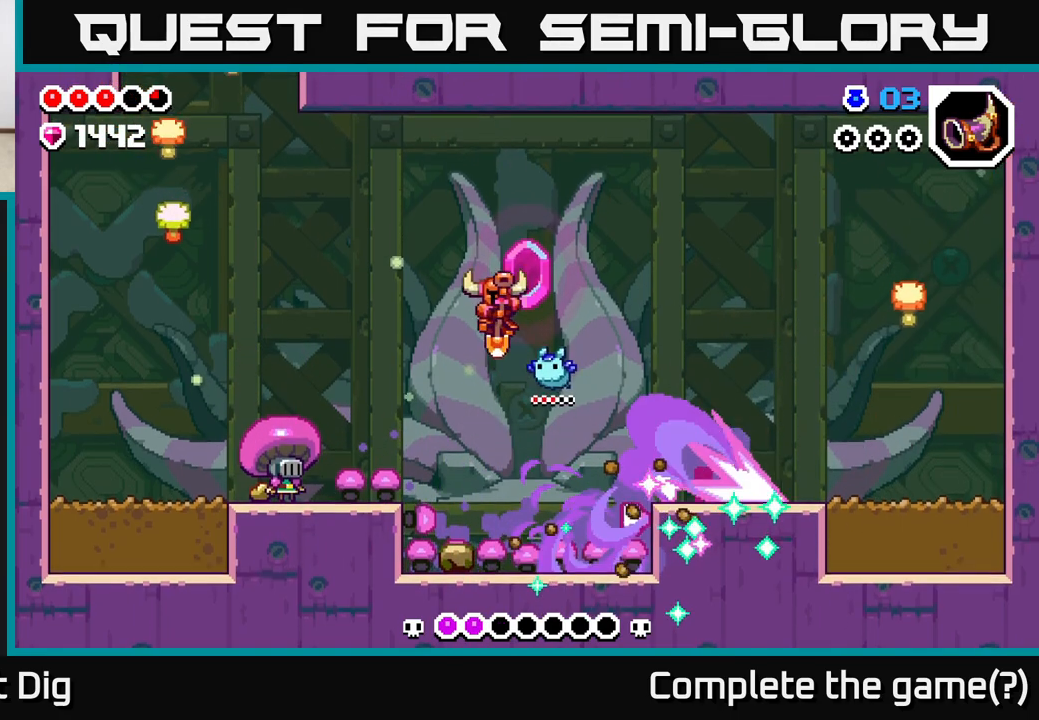
{"buttons": ["DPAD_LEFT"], "left_stick": "center", "right_stick": "center", "events": []}
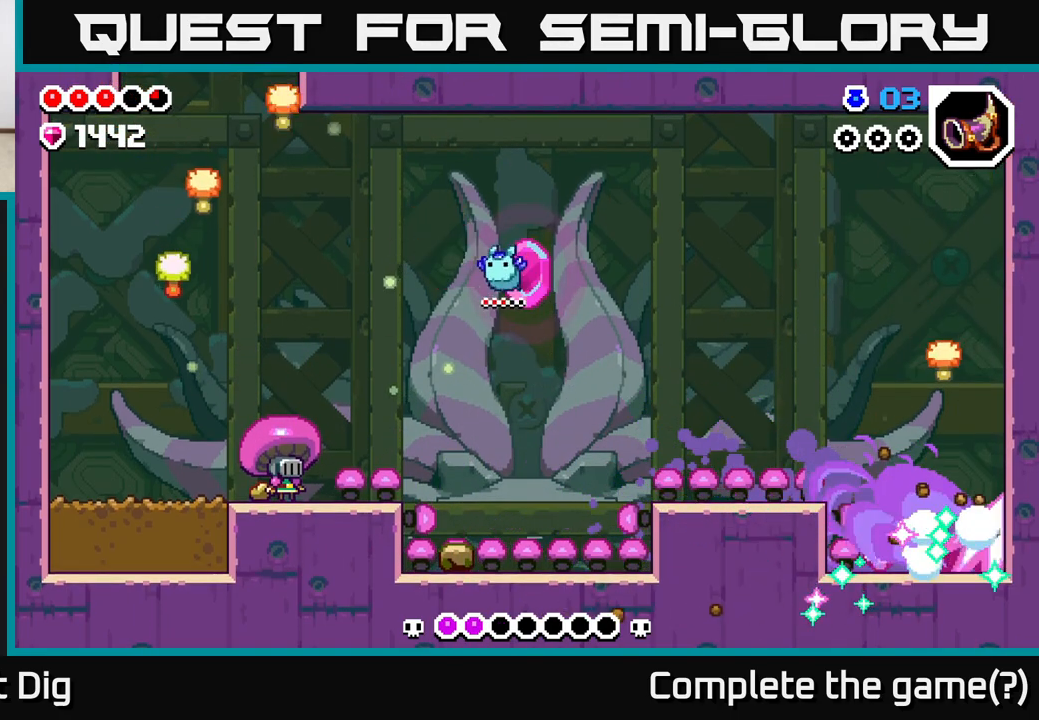
{"buttons": ["DPAD_RIGHT"], "left_stick": "center", "right_stick": "center", "events": [[100, "X", "down"], [167, "X", "up"], [233, "DPAD_LEFT", "up"], [317, "DPAD_RIGHT", "down"]]}
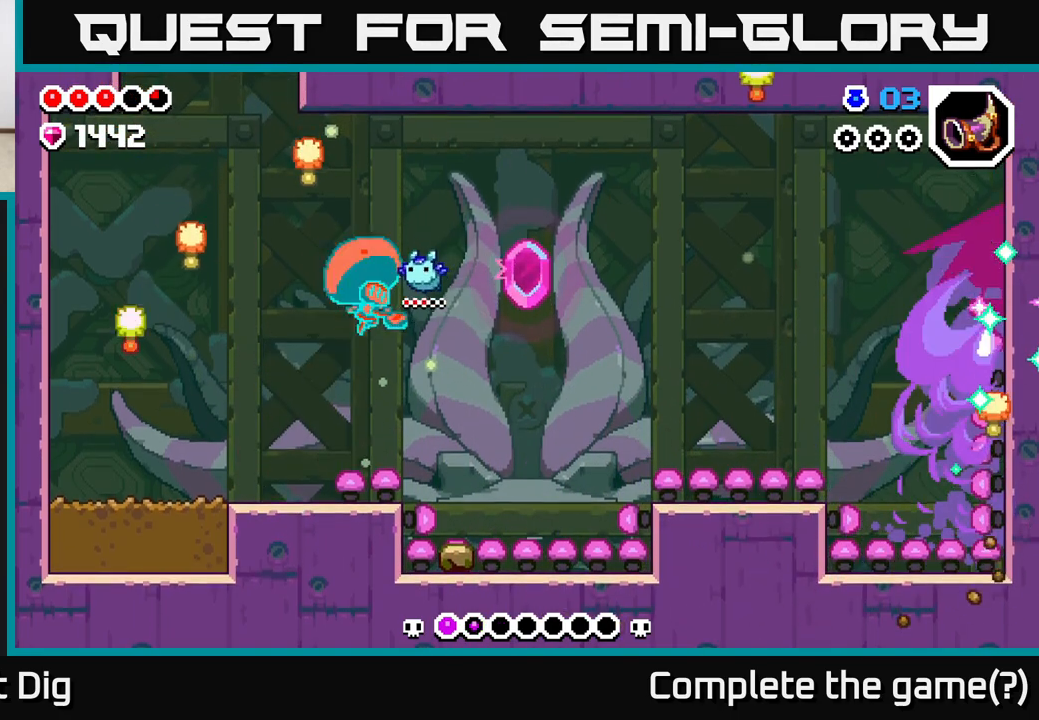
{"buttons": ["DPAD_DOWN"], "left_stick": "center", "right_stick": "center", "events": [[133, "X", "down"], [200, "X", "up"], [300, "DPAD_RIGHT", "up"], [333, "DPAD_DOWN", "down"]]}
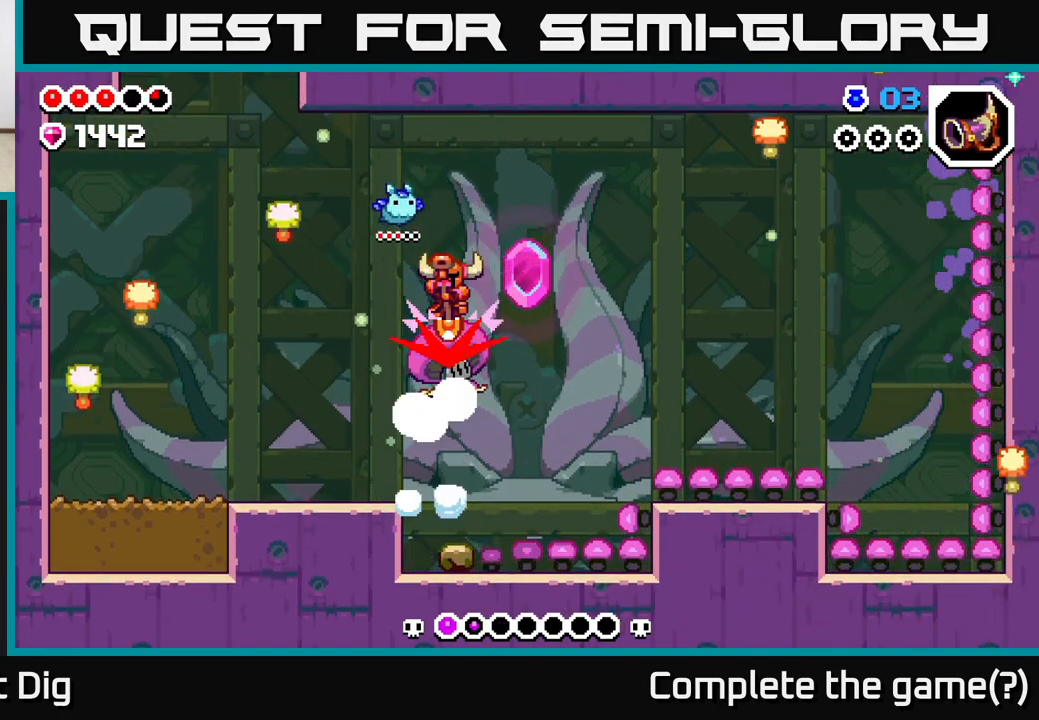
{"buttons": ["DPAD_DOWN"], "left_stick": "center", "right_stick": "center", "events": [[217, "DPAD_RIGHT", "down"], [233, "DPAD_DOWN", "up"], [350, "DPAD_DOWN", "down"], [400, "DPAD_RIGHT", "up"]]}
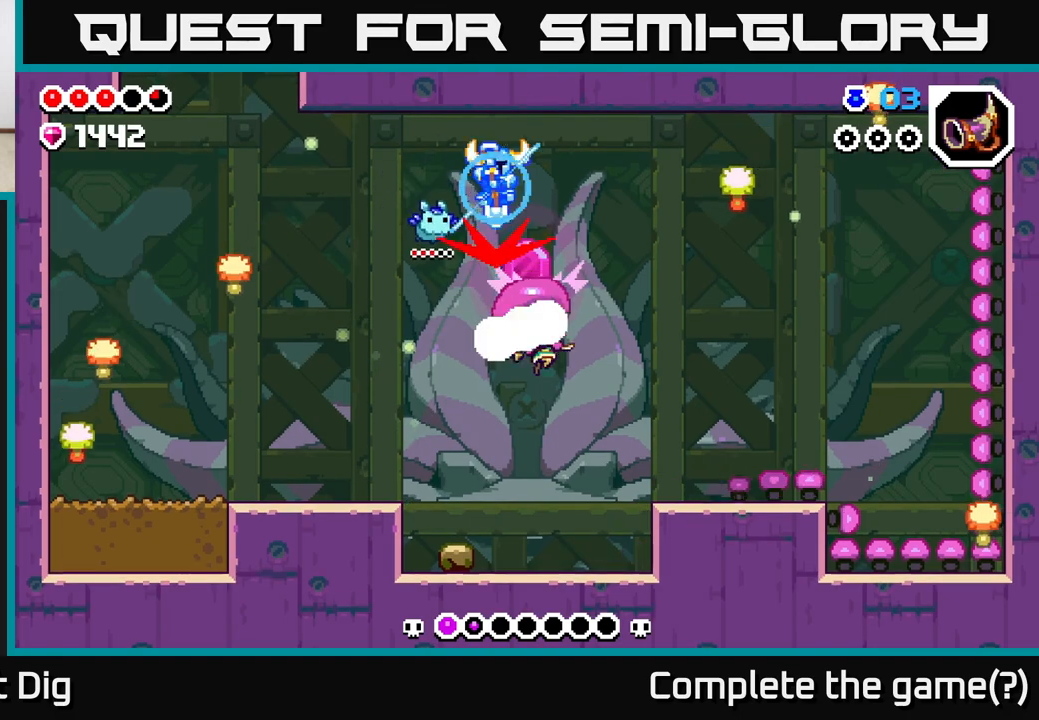
{"buttons": ["X", "DPAD_RIGHT"], "left_stick": "center", "right_stick": "center", "events": [[17, "DPAD_RIGHT", "down"], [233, "DPAD_RIGHT", "up"], [283, "DPAD_LEFT", "down"], [317, "DPAD_DOWN", "up"], [450, "DPAD_LEFT", "up"], [467, "DPAD_RIGHT", "down"], [483, "X", "down"]]}
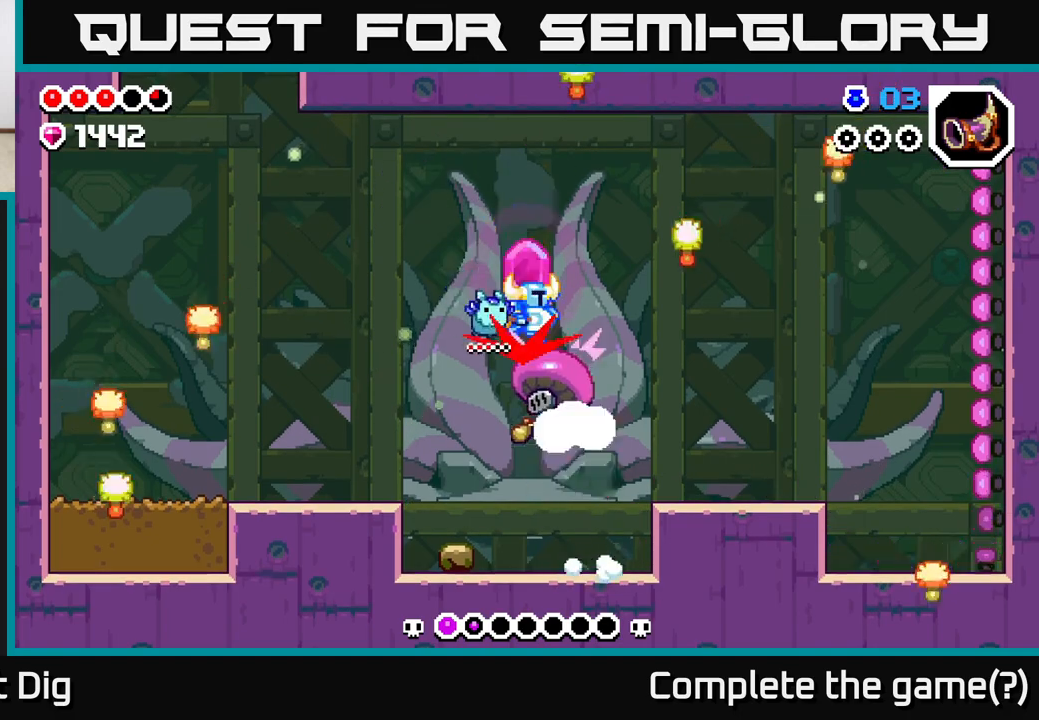
{"buttons": ["DPAD_LEFT"], "left_stick": "center", "right_stick": "center", "events": [[33, "DPAD_RIGHT", "up"], [50, "X", "up"], [333, "DPAD_LEFT", "down"]]}
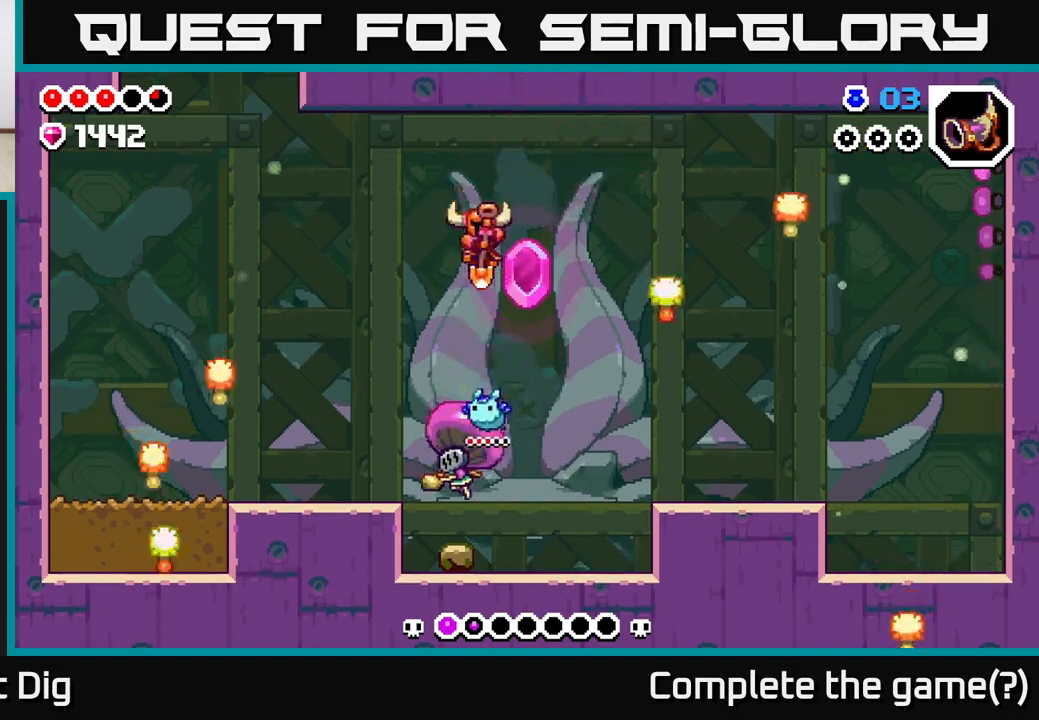
{"buttons": ["DPAD_DOWN"], "left_stick": "center", "right_stick": "center", "events": [[150, "DPAD_DOWN", "down"], [150, "DPAD_LEFT", "up"], [200, "DPAD_RIGHT", "down"], [250, "DPAD_RIGHT", "up"]]}
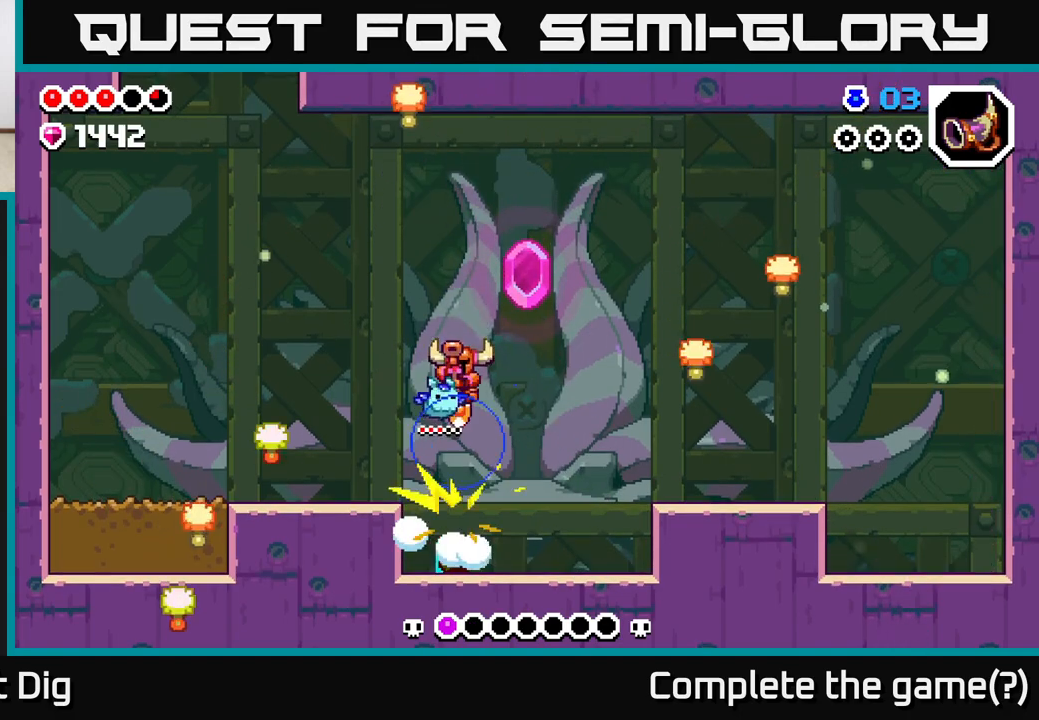
{"buttons": ["DPAD_DOWN"], "left_stick": "center", "right_stick": "center", "events": []}
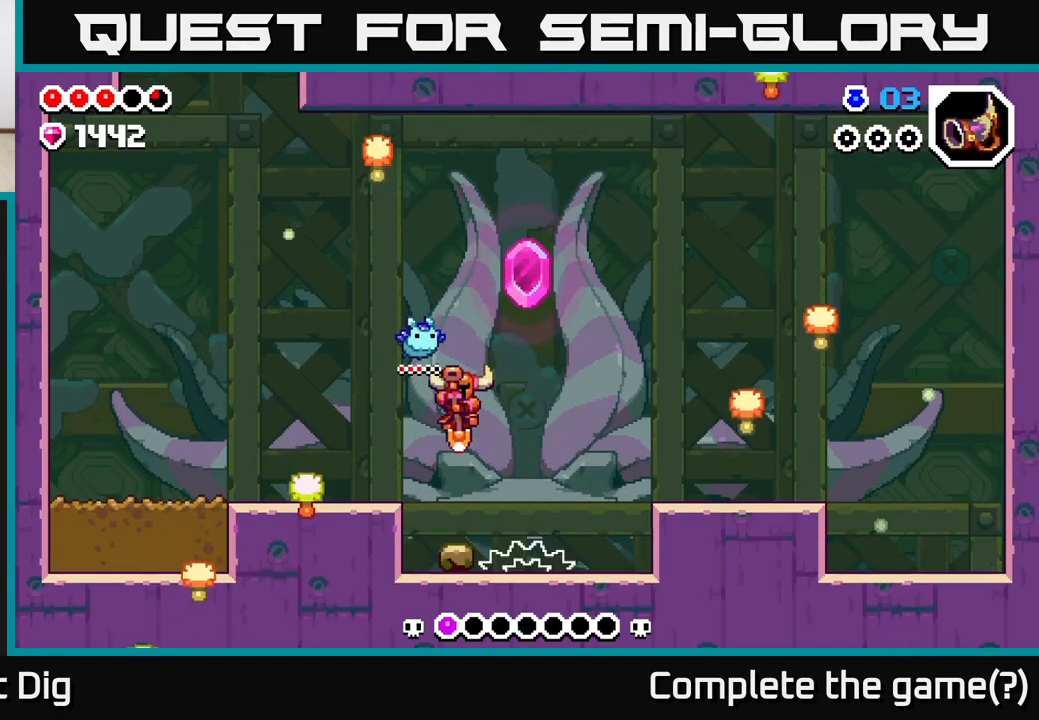
{"buttons": [], "left_stick": "center", "right_stick": "center", "events": [[33, "DPAD_DOWN", "up"], [217, "DPAD_LEFT", "down"], [367, "DPAD_LEFT", "up"], [383, "DPAD_RIGHT", "down"], [417, "X", "down"], [467, "DPAD_RIGHT", "up"], [500, "X", "up"]]}
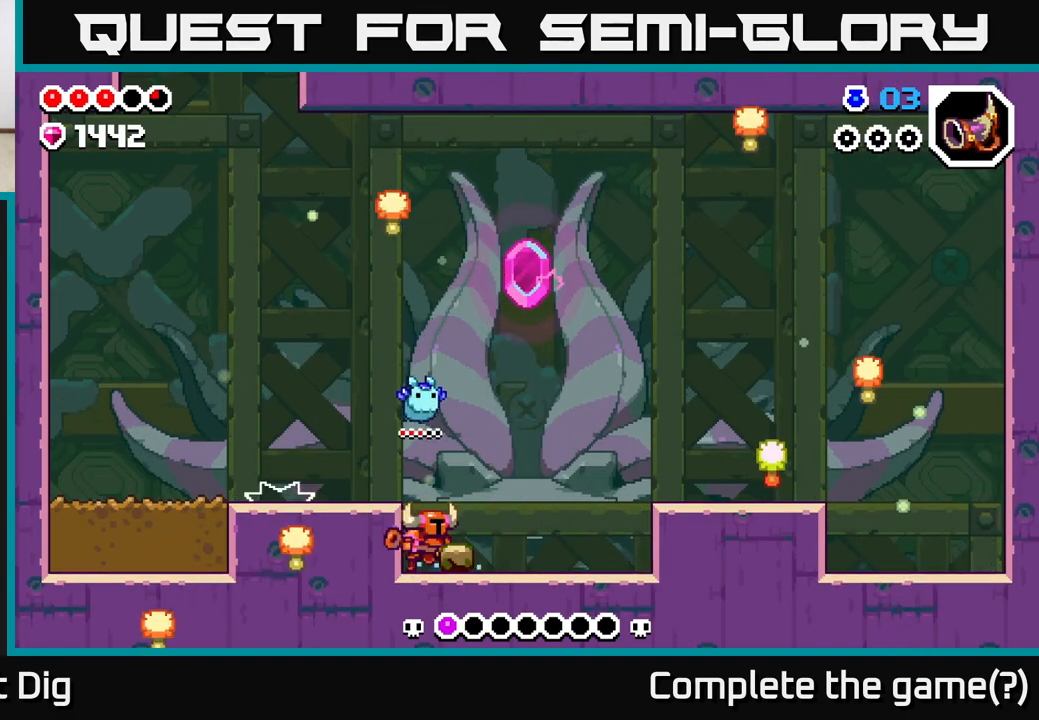
{"buttons": ["A", "X", "DPAD_LEFT"], "left_stick": "center", "right_stick": "center", "events": [[333, "DPAD_RIGHT", "down"], [400, "DPAD_RIGHT", "up"], [433, "A", "down"], [433, "DPAD_LEFT", "down"], [500, "X", "down"]]}
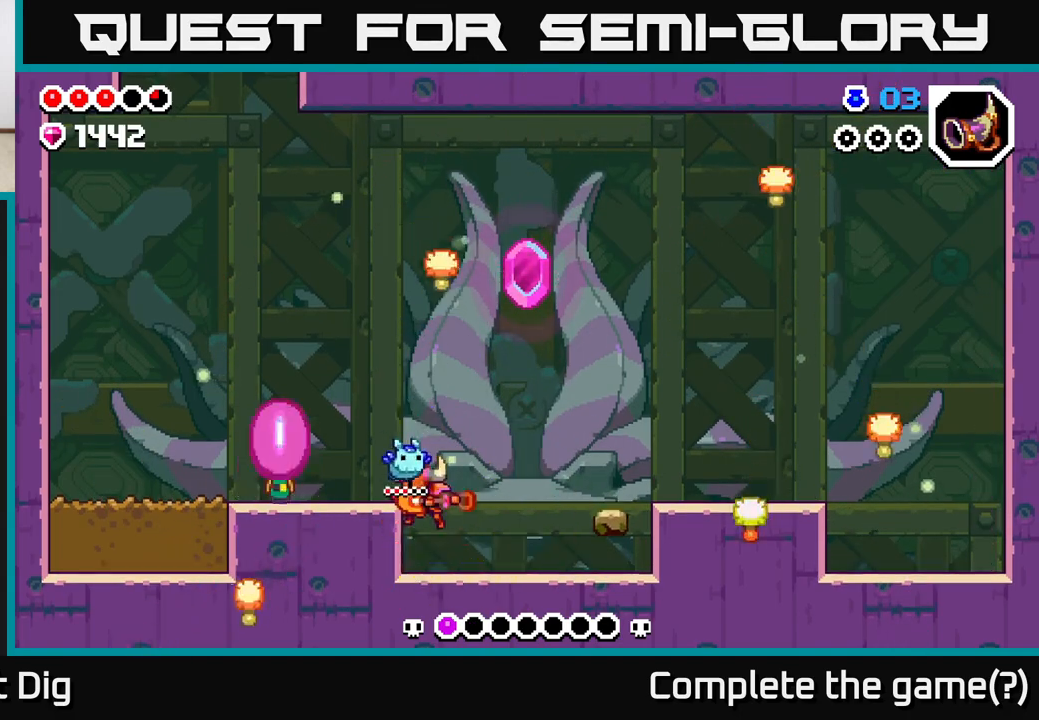
{"buttons": ["DPAD_LEFT"], "left_stick": "center", "right_stick": "center", "events": [[33, "A", "up"], [67, "X", "up"], [217, "X", "down"], [333, "X", "up"]]}
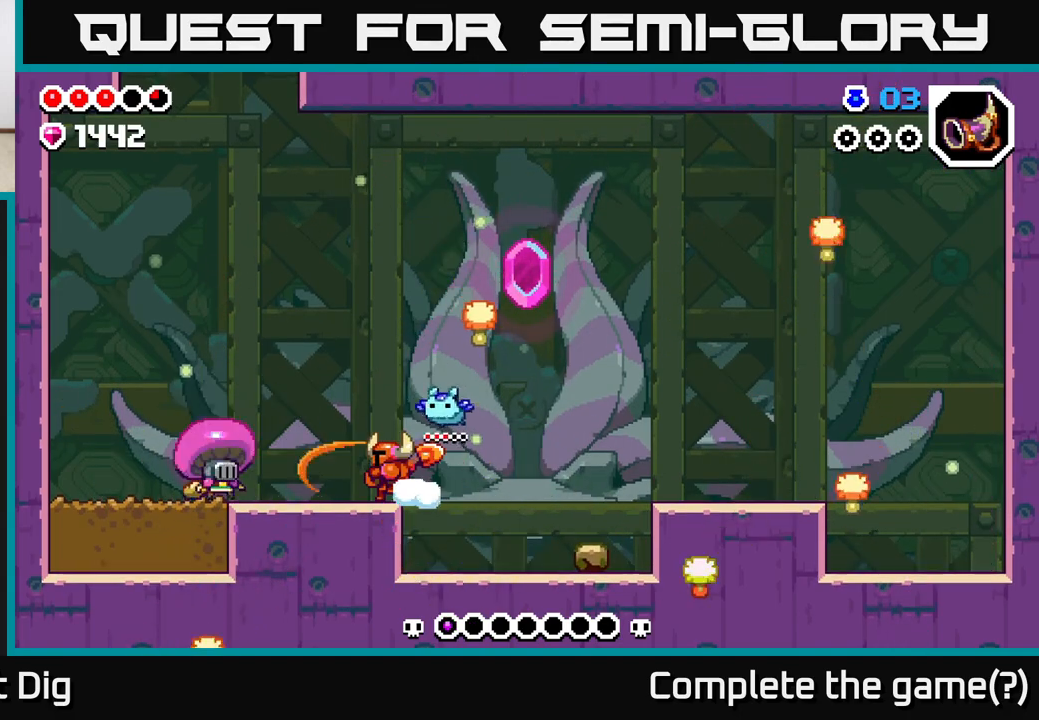
{"buttons": [], "left_stick": "center", "right_stick": "center", "events": [[450, "DPAD_LEFT", "up"]]}
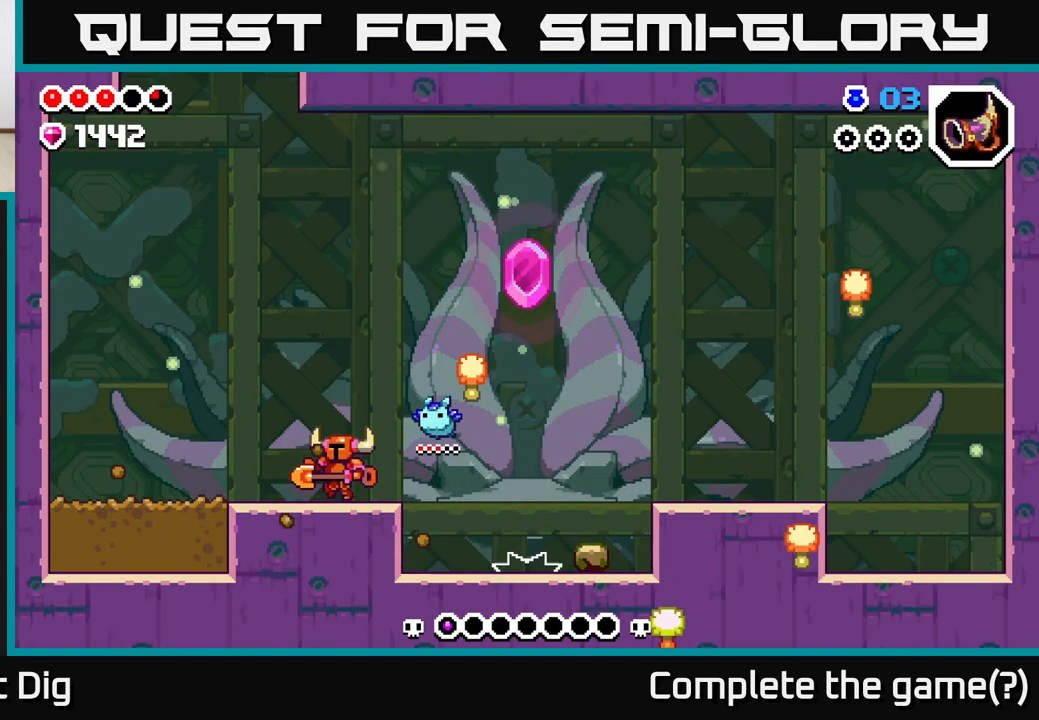
{"buttons": ["X", "DPAD_RIGHT"], "left_stick": "center", "right_stick": "center", "events": [[117, "DPAD_RIGHT", "down"], [483, "X", "down"]]}
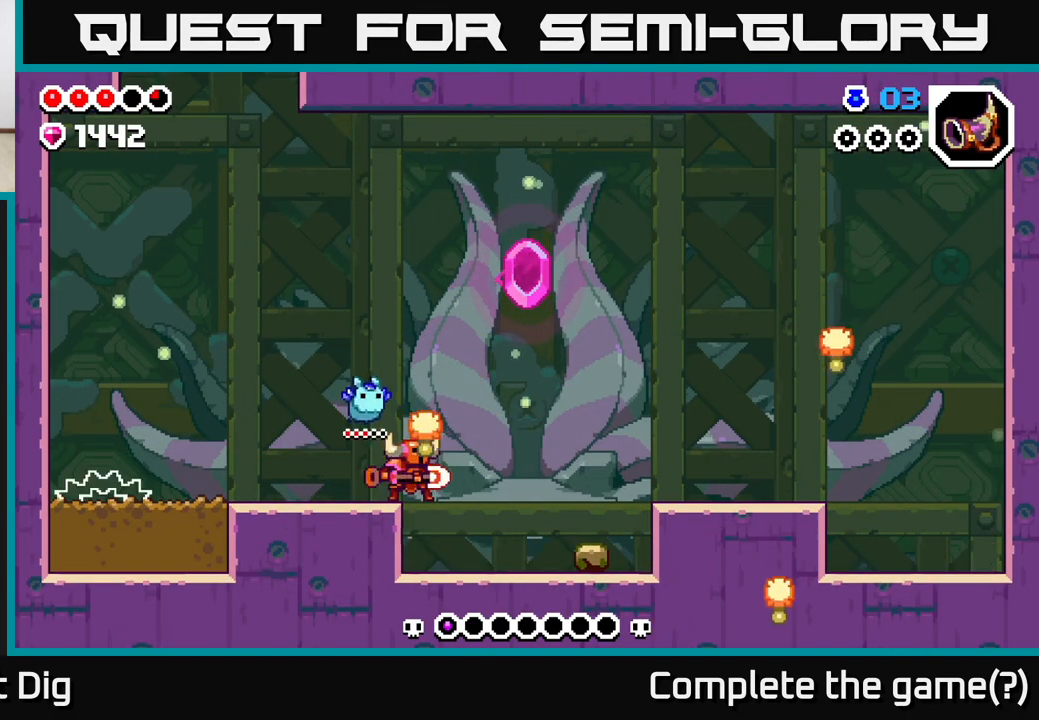
{"buttons": ["DPAD_LEFT"], "left_stick": "center", "right_stick": "center", "events": [[50, "X", "up"], [350, "DPAD_RIGHT", "up"], [433, "DPAD_LEFT", "down"]]}
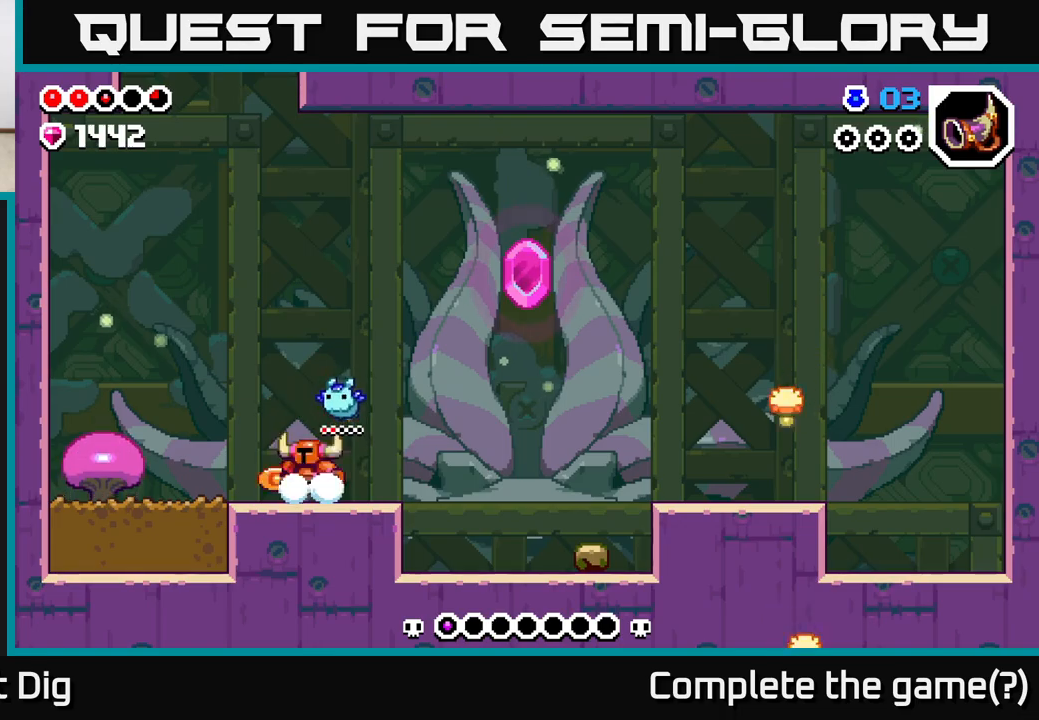
{"buttons": [], "left_stick": "center", "right_stick": "center", "events": [[350, "X", "down"], [417, "X", "up"], [433, "DPAD_LEFT", "up"]]}
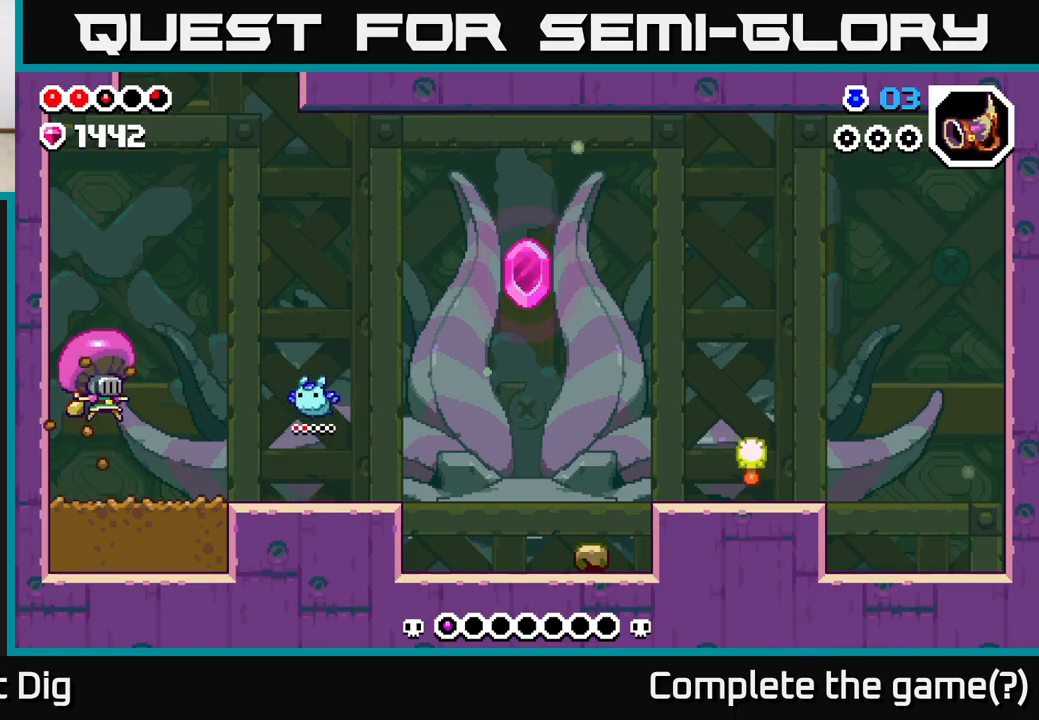
{"buttons": [], "left_stick": "center", "right_stick": "center", "events": [[117, "X", "down"], [183, "X", "up"]]}